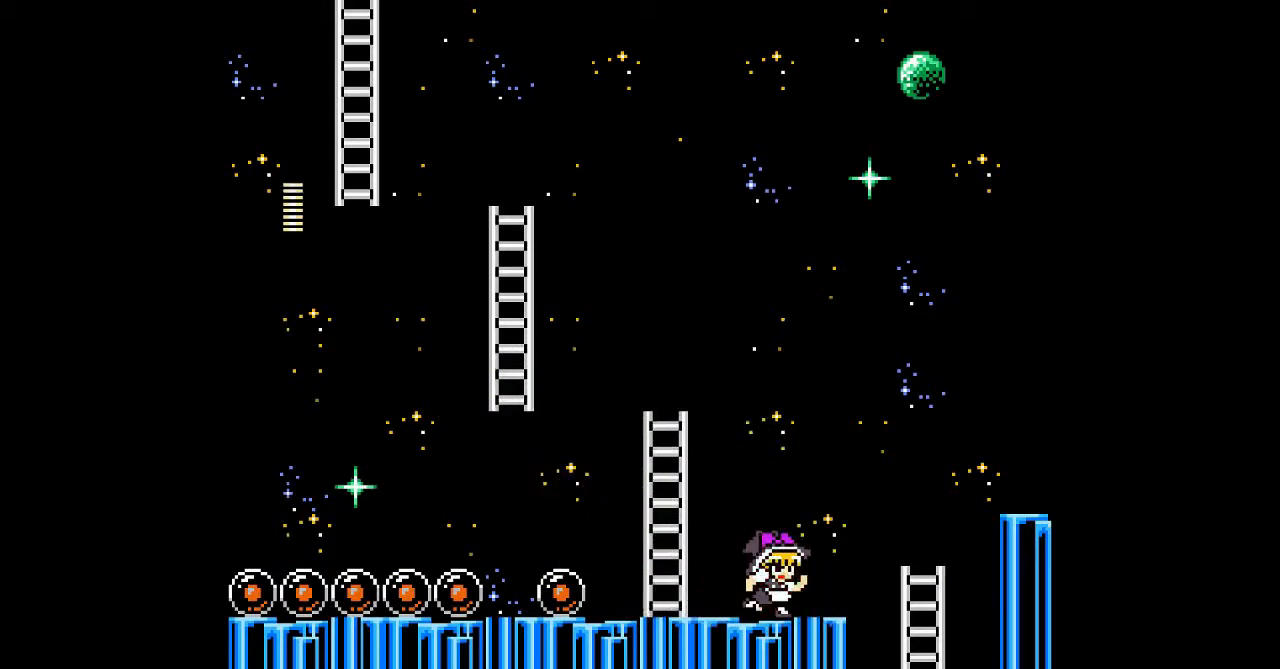
Gameplay with a controller; each line is a JSON object with the inputs held at the frame after it. "events" lists button and stick changes between this image and that frame as [ms after this image, input, new state], when the widget could be followed in between. Not read: L3 R3 other_buttons.
{"buttons": ["A"], "events": [[167, "DPAD_RIGHT", "up"]]}
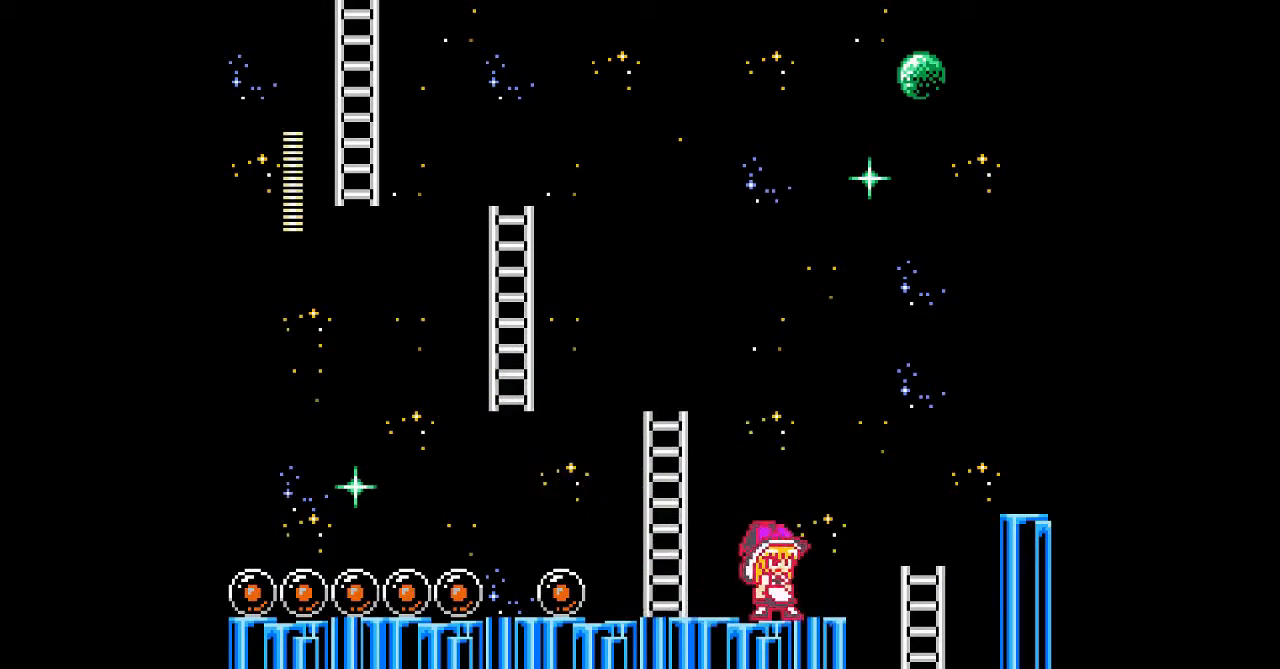
{"buttons": ["A", "DPAD_LEFT"], "events": [[300, "DPAD_LEFT", "down"]]}
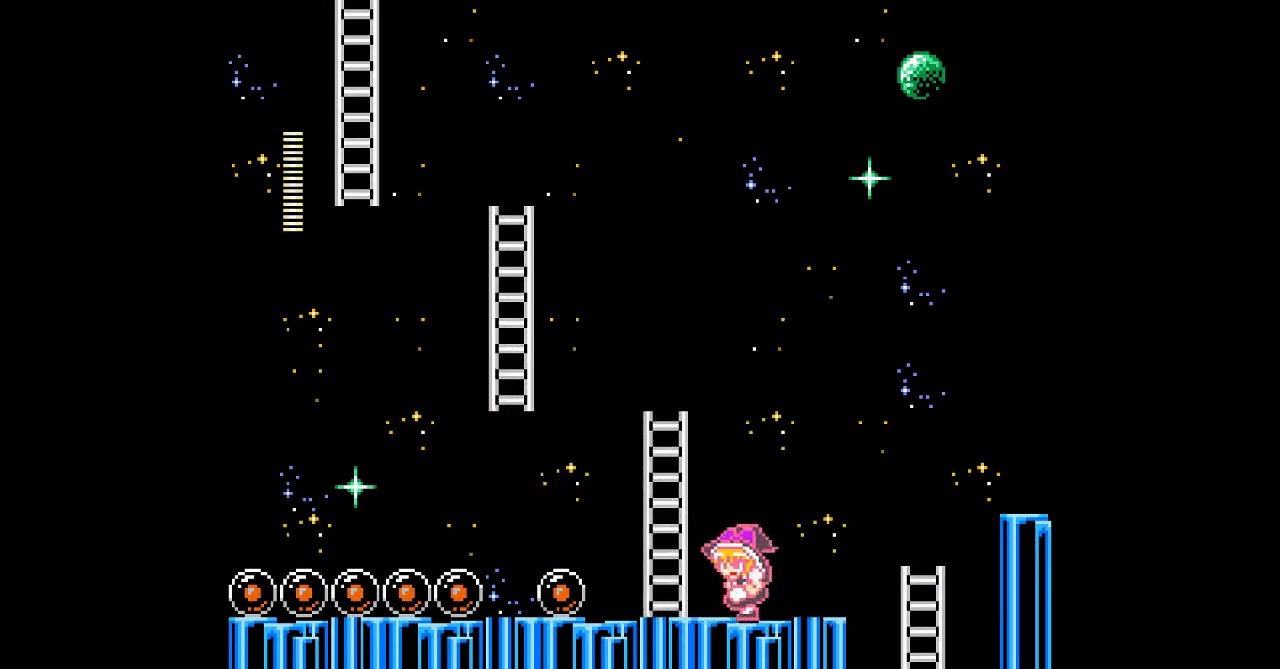
{"buttons": ["A"], "events": [[167, "DPAD_LEFT", "up"]]}
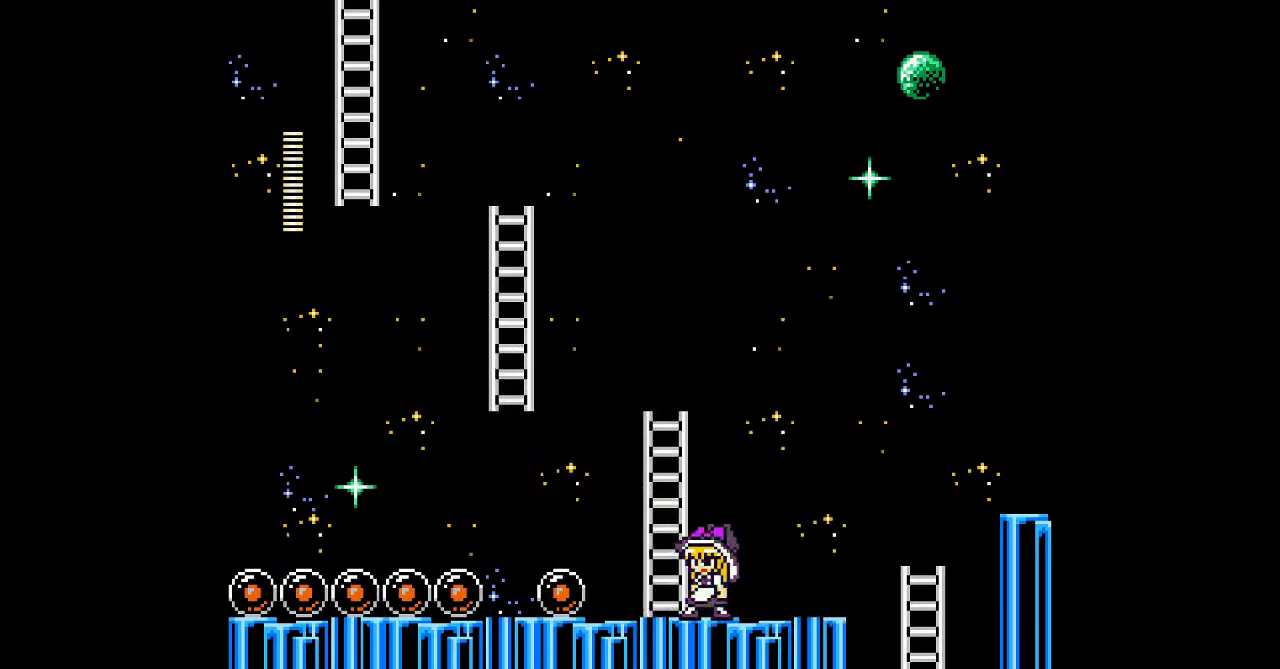
{"buttons": [], "events": [[100, "A", "up"]]}
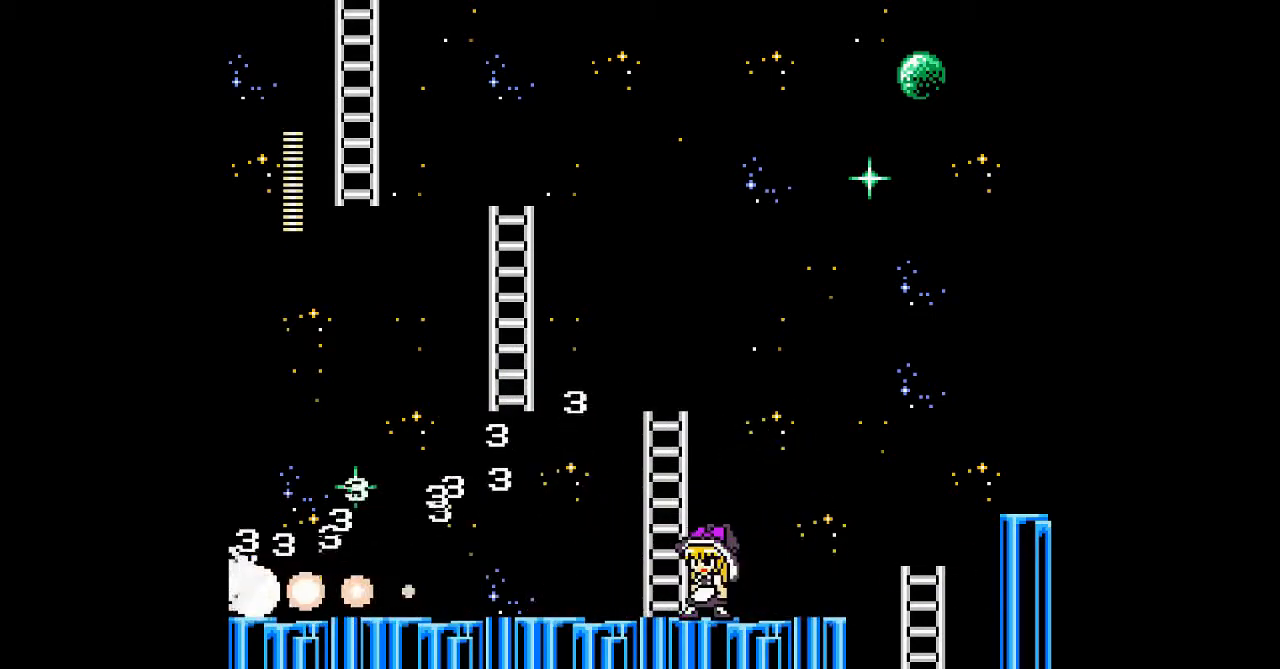
{"buttons": ["DPAD_LEFT"], "events": [[100, "DPAD_LEFT", "down"]]}
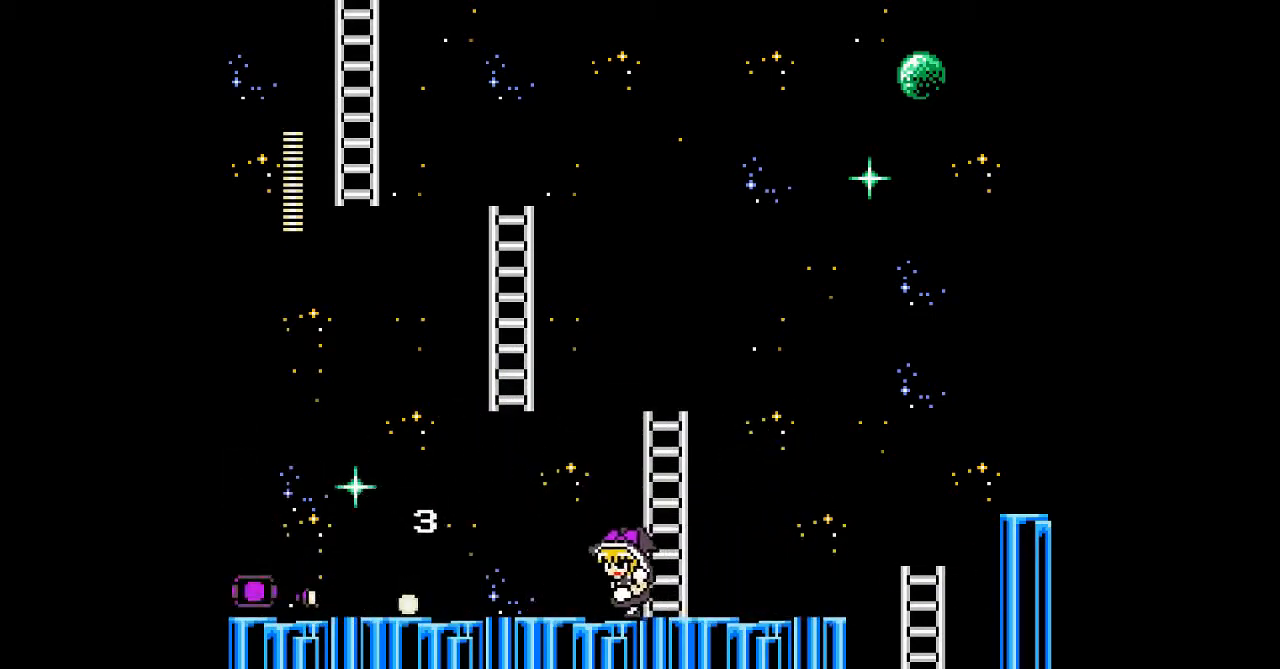
{"buttons": ["B", "DPAD_DOWN", "DPAD_LEFT"], "events": [[200, "DPAD_DOWN", "down"], [433, "B", "down"]]}
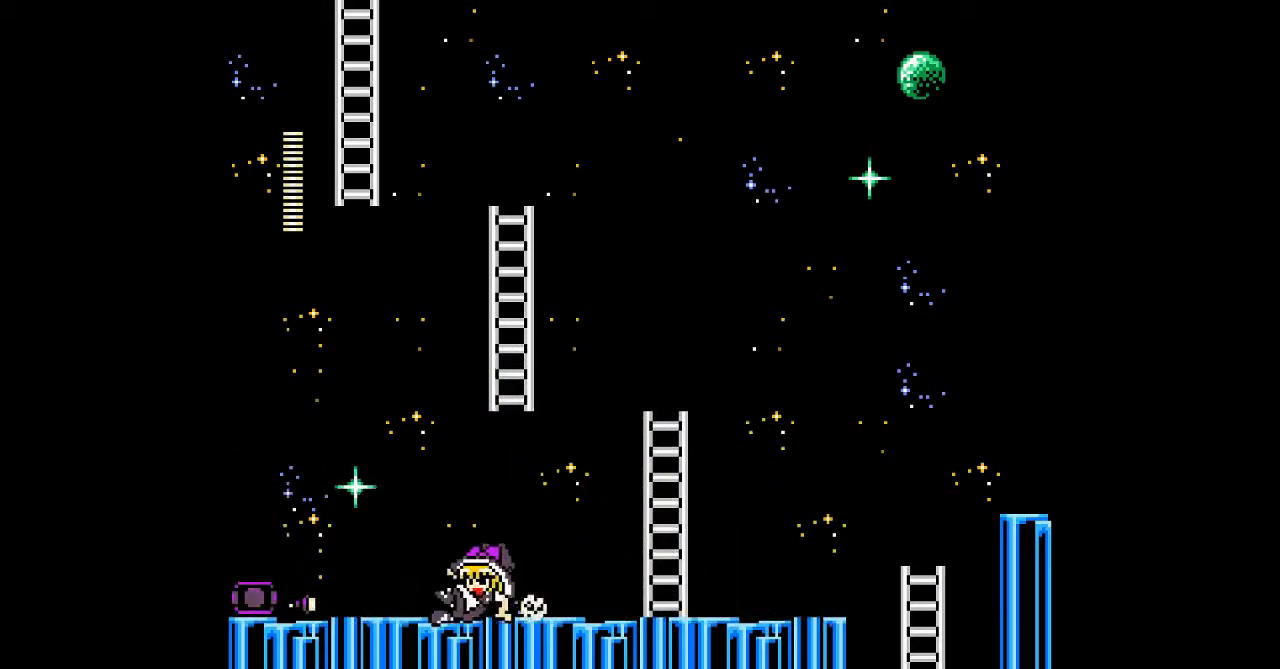
{"buttons": ["DPAD_DOWN", "DPAD_LEFT"], "events": [[500, "B", "up"]]}
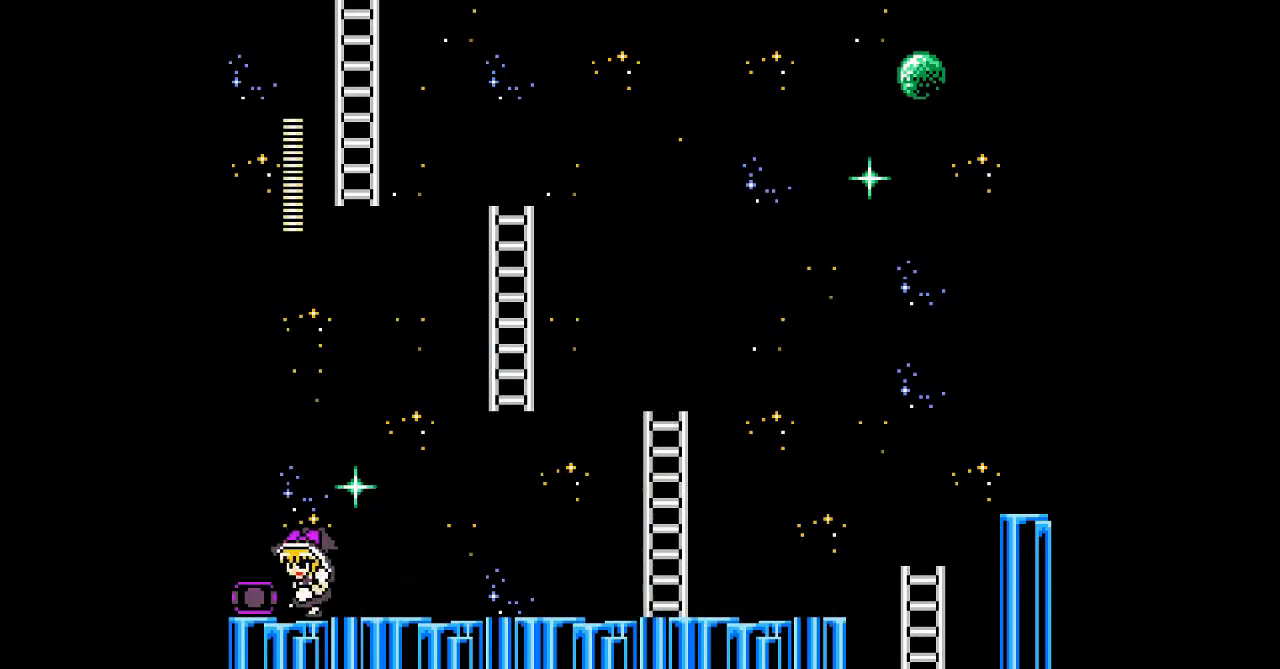
{"buttons": ["DPAD_RIGHT"], "events": [[167, "DPAD_RIGHT", "down"], [233, "DPAD_LEFT", "up"], [333, "DPAD_DOWN", "up"]]}
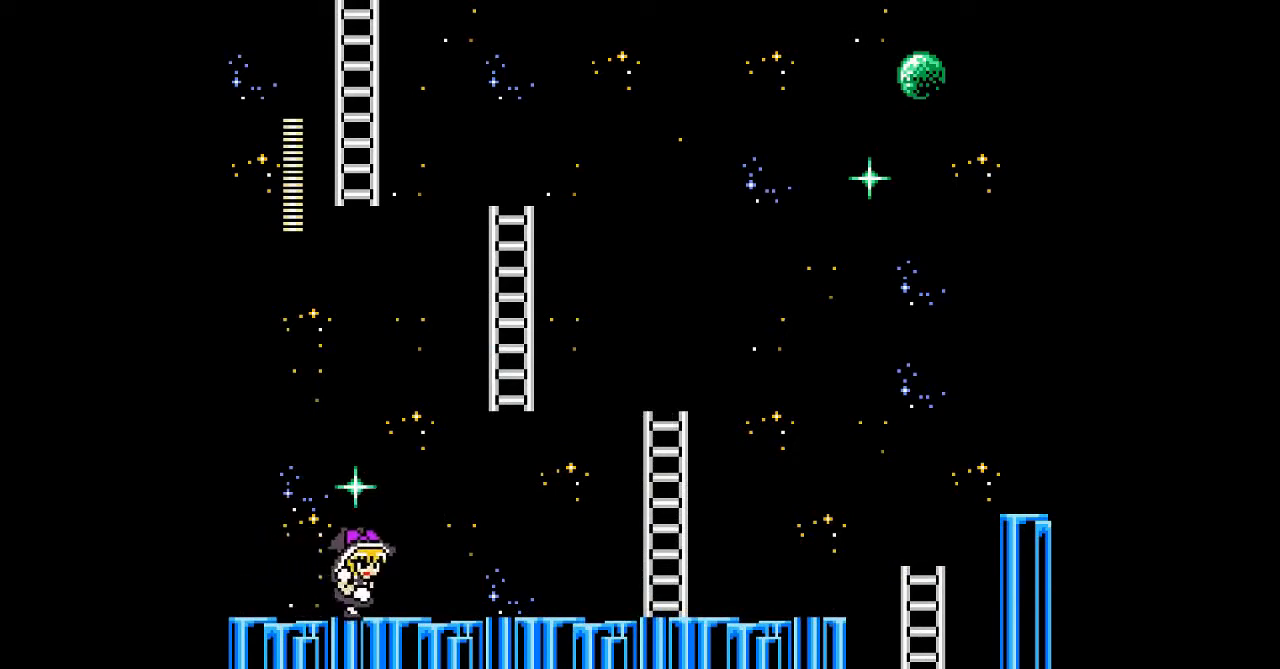
{"buttons": ["DPAD_RIGHT"], "events": []}
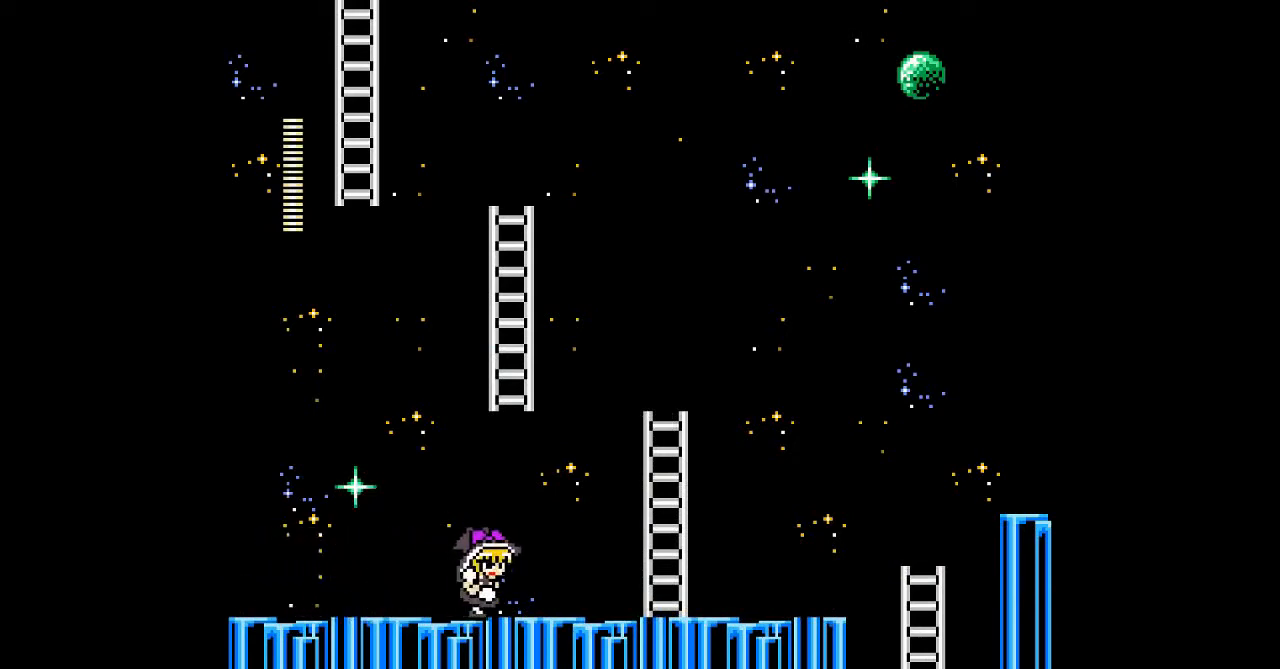
{"buttons": ["B", "DPAD_RIGHT"], "events": [[167, "B", "down"]]}
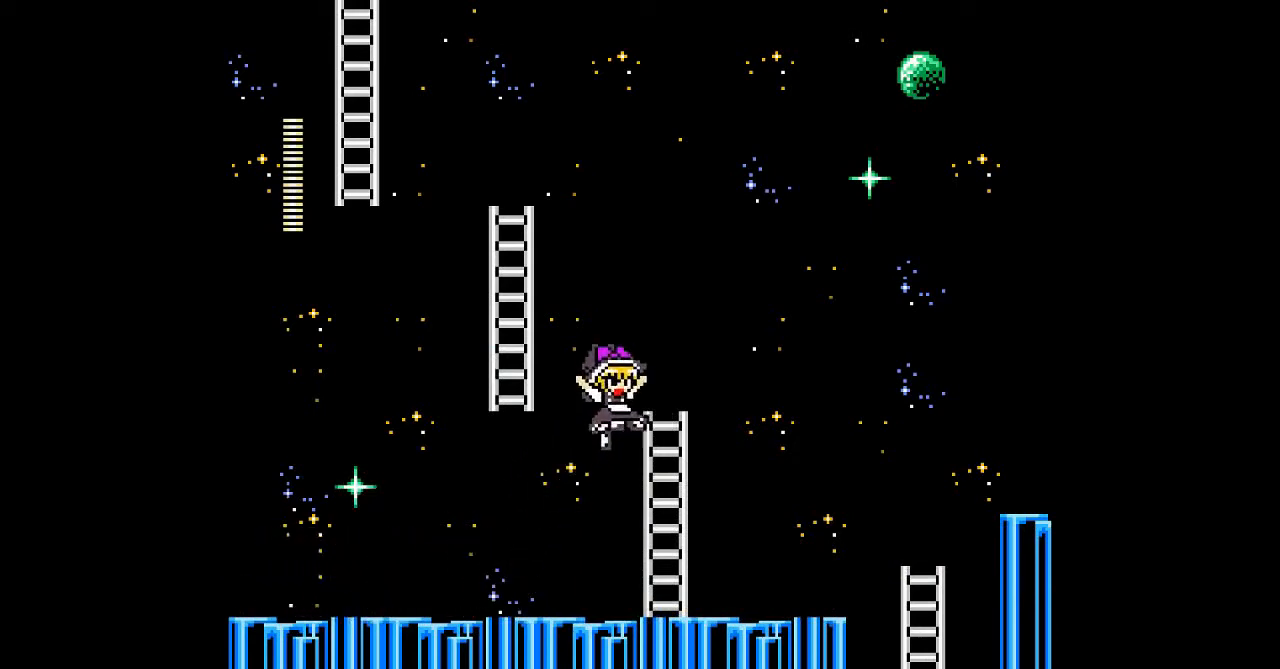
{"buttons": ["B", "DPAD_LEFT"], "events": [[33, "DPAD_UP", "down"], [67, "B", "up"], [267, "DPAD_RIGHT", "up"], [433, "DPAD_LEFT", "down"], [467, "B", "down"], [467, "DPAD_UP", "up"]]}
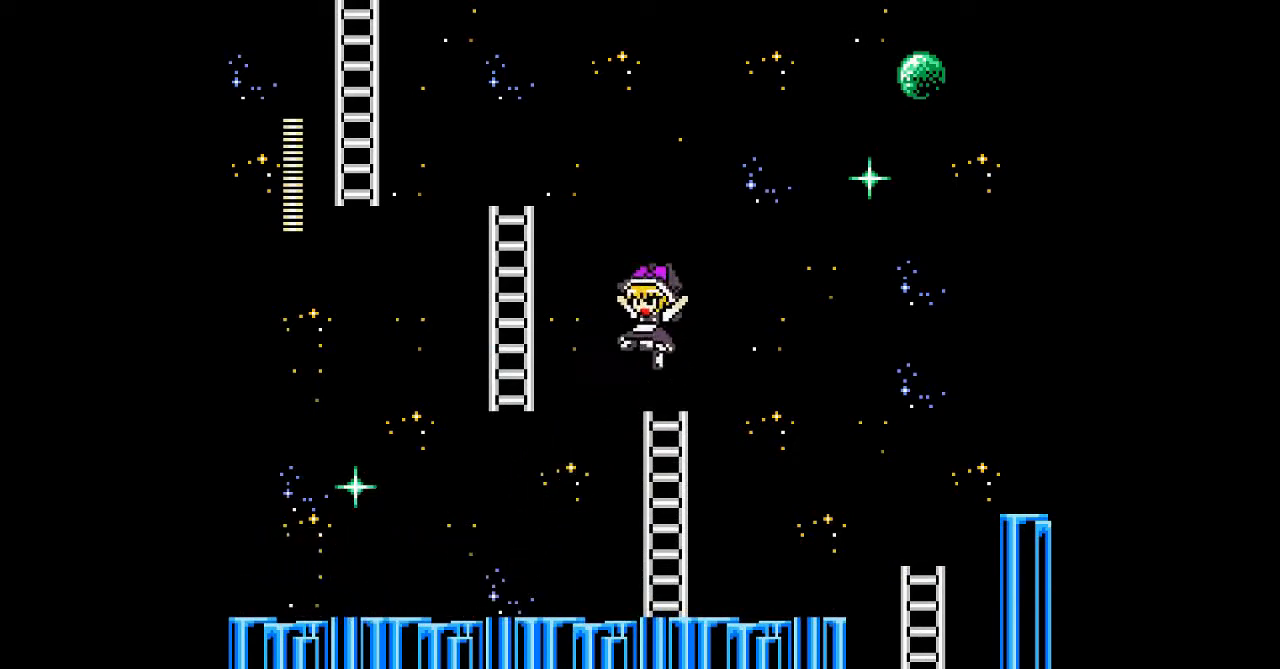
{"buttons": ["DPAD_UP", "DPAD_LEFT"], "events": [[400, "DPAD_UP", "down"], [433, "B", "up"]]}
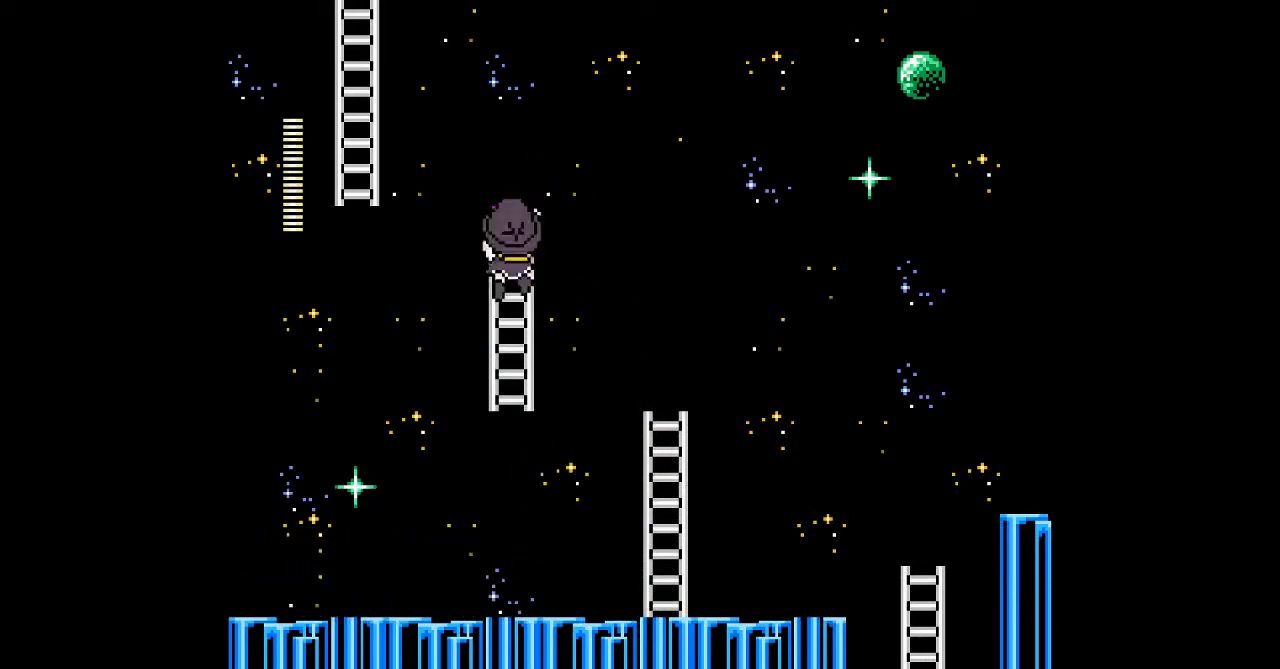
{"buttons": ["B", "DPAD_LEFT"], "events": [[67, "DPAD_LEFT", "up"], [400, "DPAD_LEFT", "down"], [467, "DPAD_UP", "up"], [500, "B", "down"]]}
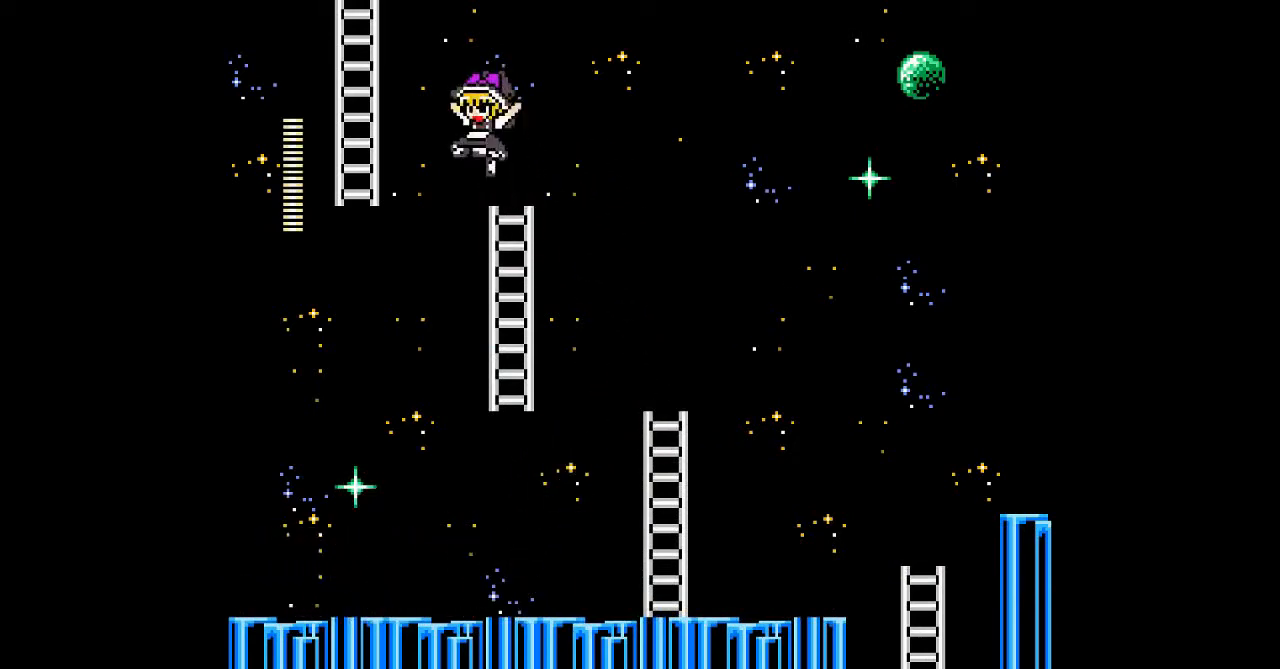
{"buttons": ["DPAD_UP", "DPAD_LEFT"], "events": [[367, "DPAD_UP", "down"], [500, "B", "up"]]}
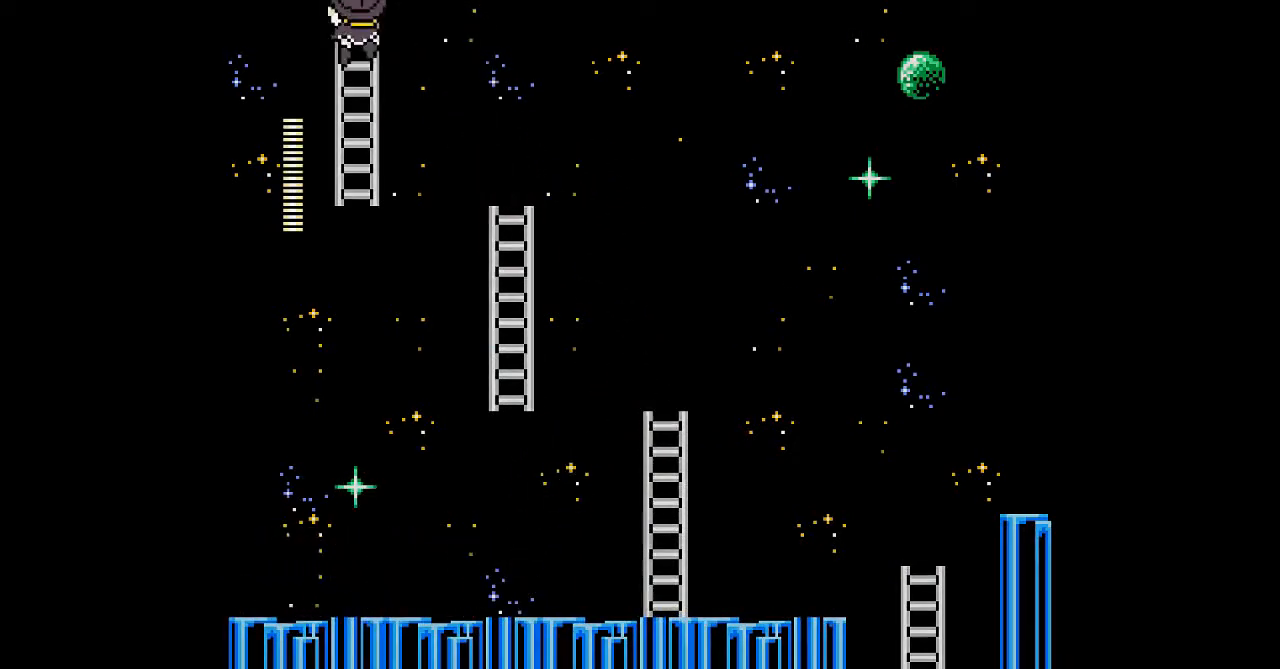
{"buttons": ["DPAD_UP"], "events": [[33, "DPAD_LEFT", "up"]]}
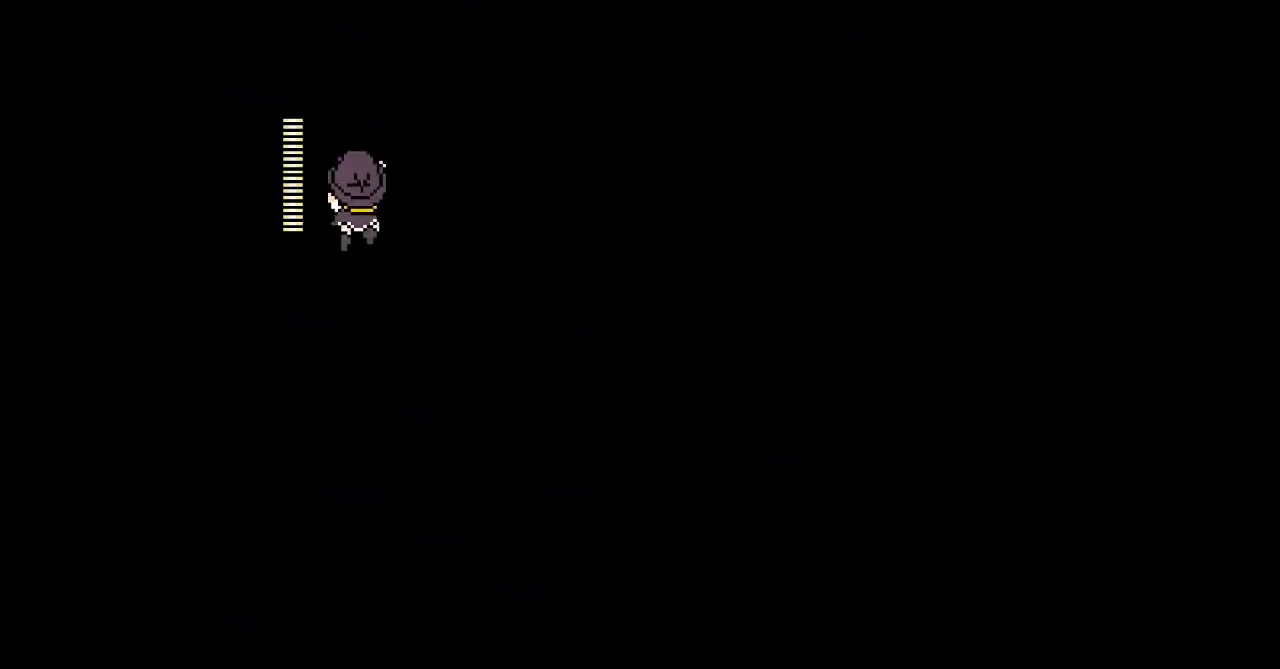
{"buttons": ["DPAD_UP"], "events": []}
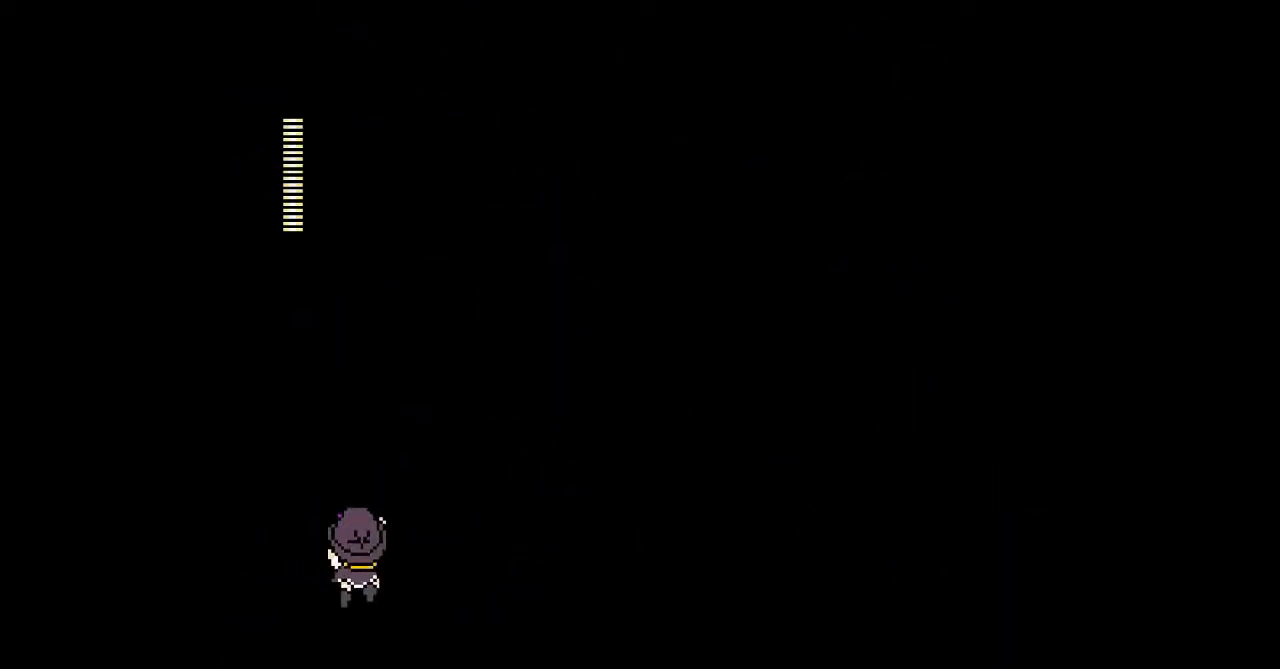
{"buttons": ["DPAD_UP"], "events": []}
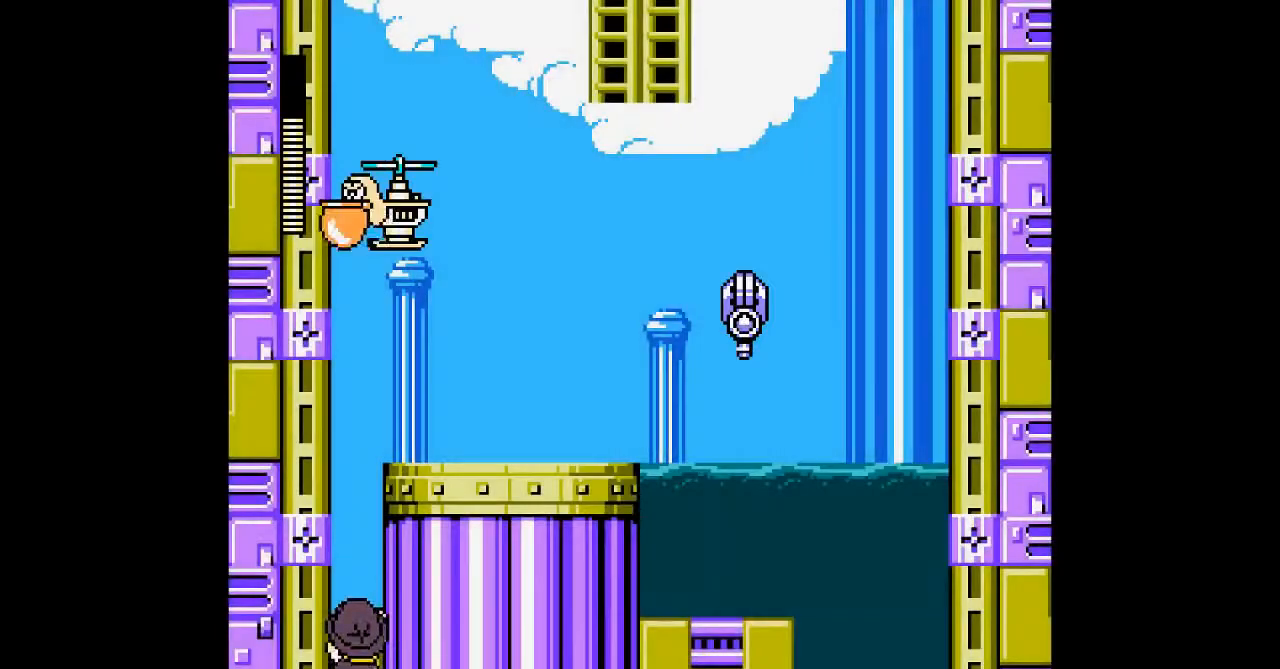
{"buttons": ["B"], "events": [[500, "B", "down"], [500, "DPAD_UP", "up"]]}
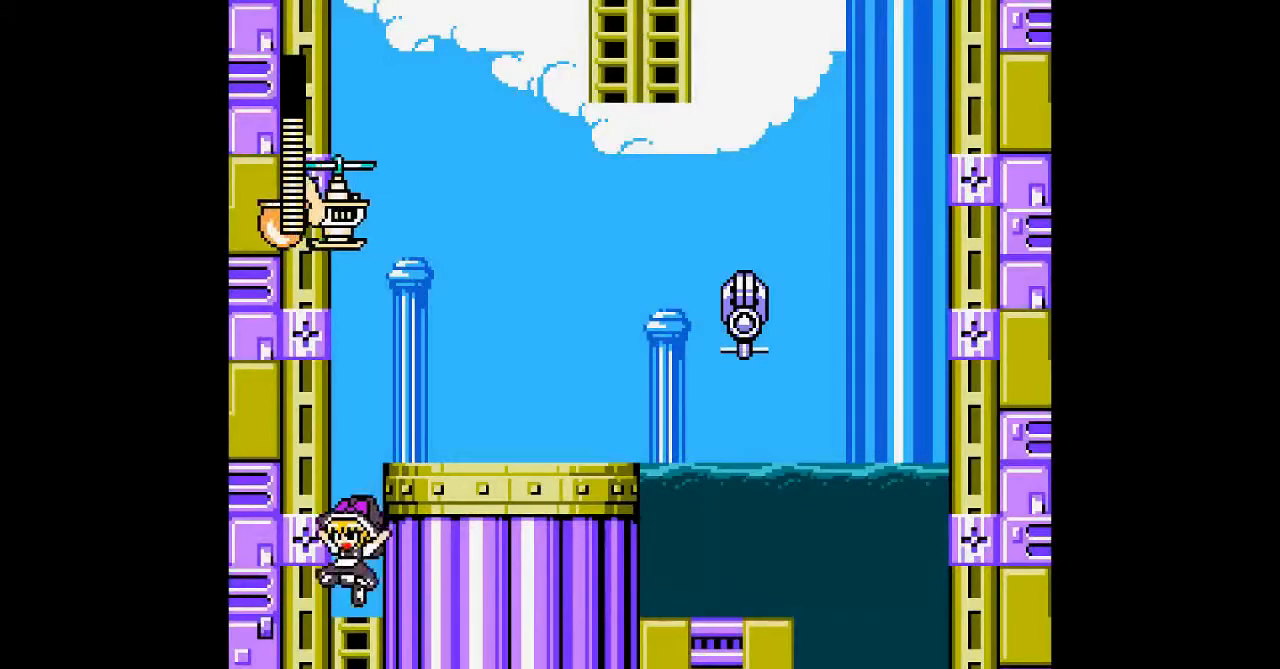
{"buttons": ["A", "DPAD_RIGHT"], "events": [[33, "DPAD_RIGHT", "down"], [300, "A", "down"], [333, "B", "up"]]}
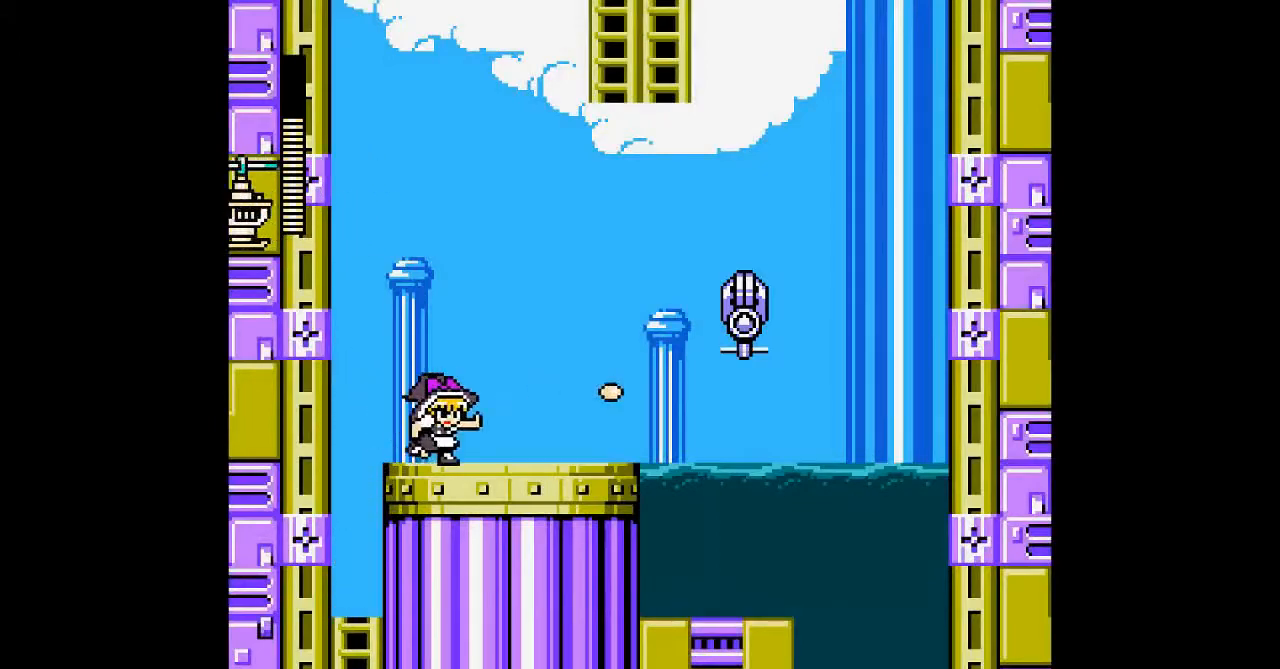
{"buttons": ["B", "DPAD_RIGHT"], "events": [[367, "A", "up"], [433, "B", "down"]]}
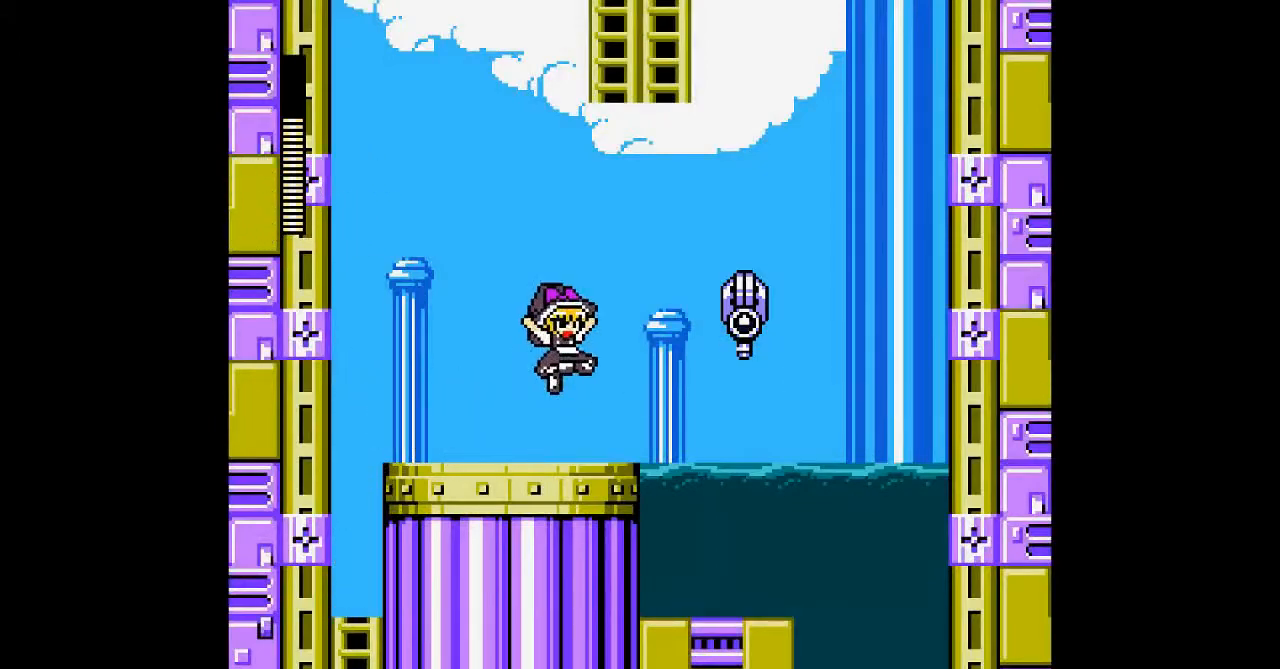
{"buttons": ["B", "DPAD_RIGHT"], "events": [[33, "A", "down"], [67, "B", "up"], [133, "A", "up"], [400, "B", "down"]]}
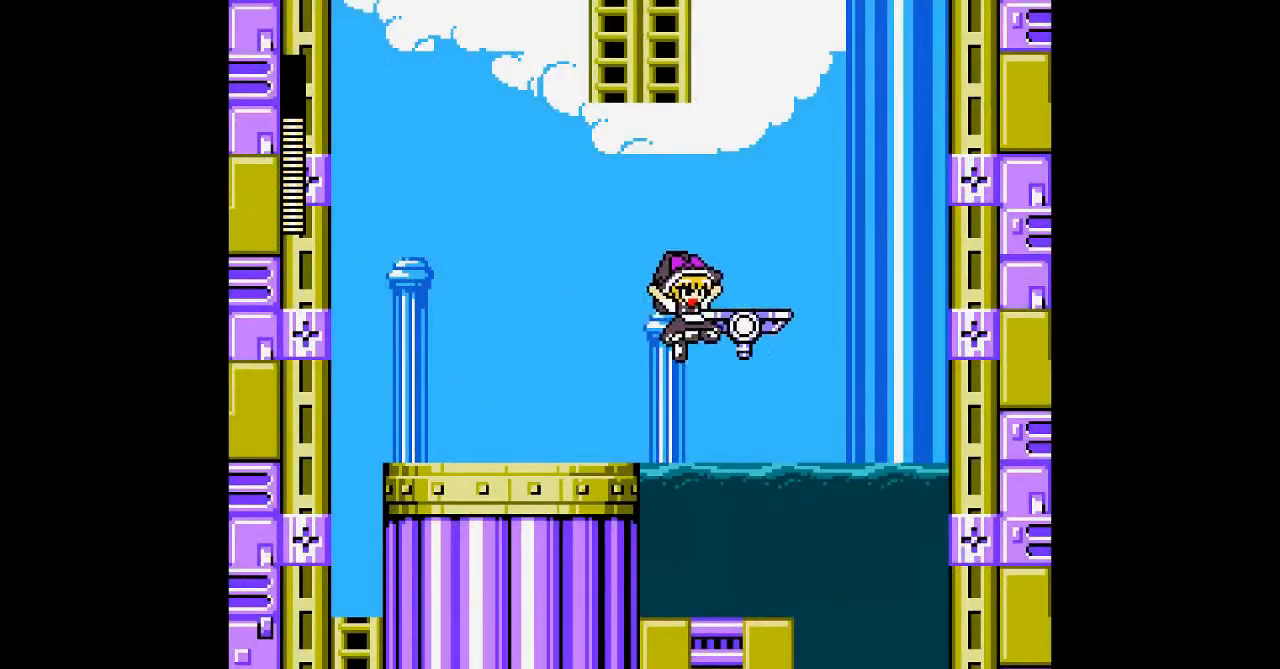
{"buttons": ["B", "DPAD_LEFT"], "events": [[233, "B", "up"], [333, "DPAD_LEFT", "down"], [333, "DPAD_RIGHT", "up"], [367, "B", "down"]]}
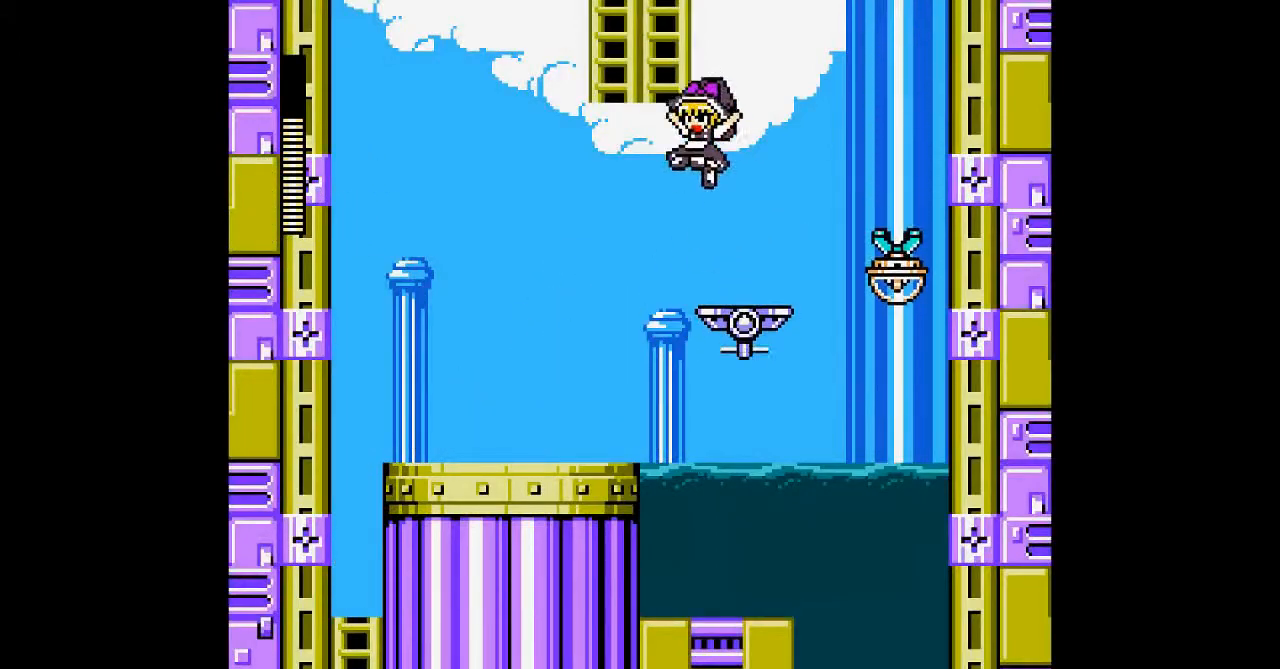
{"buttons": ["DPAD_UP"], "events": [[200, "DPAD_UP", "down"], [267, "B", "up"], [300, "DPAD_LEFT", "up"]]}
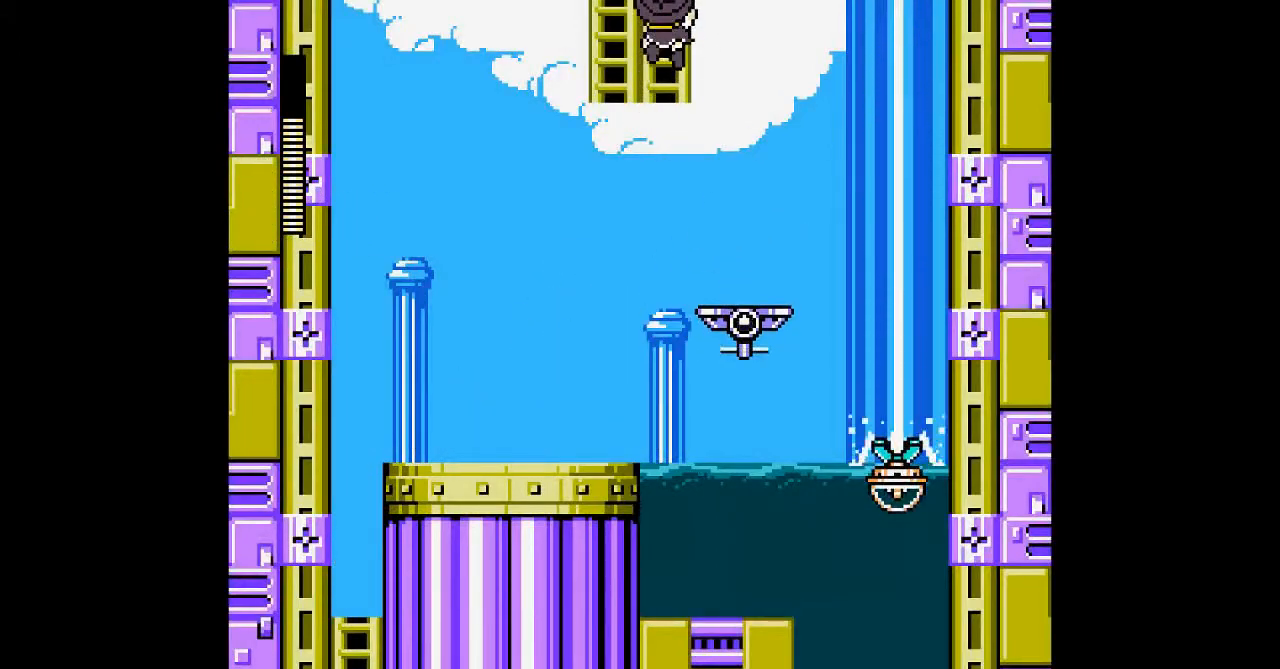
{"buttons": ["DPAD_UP"], "events": []}
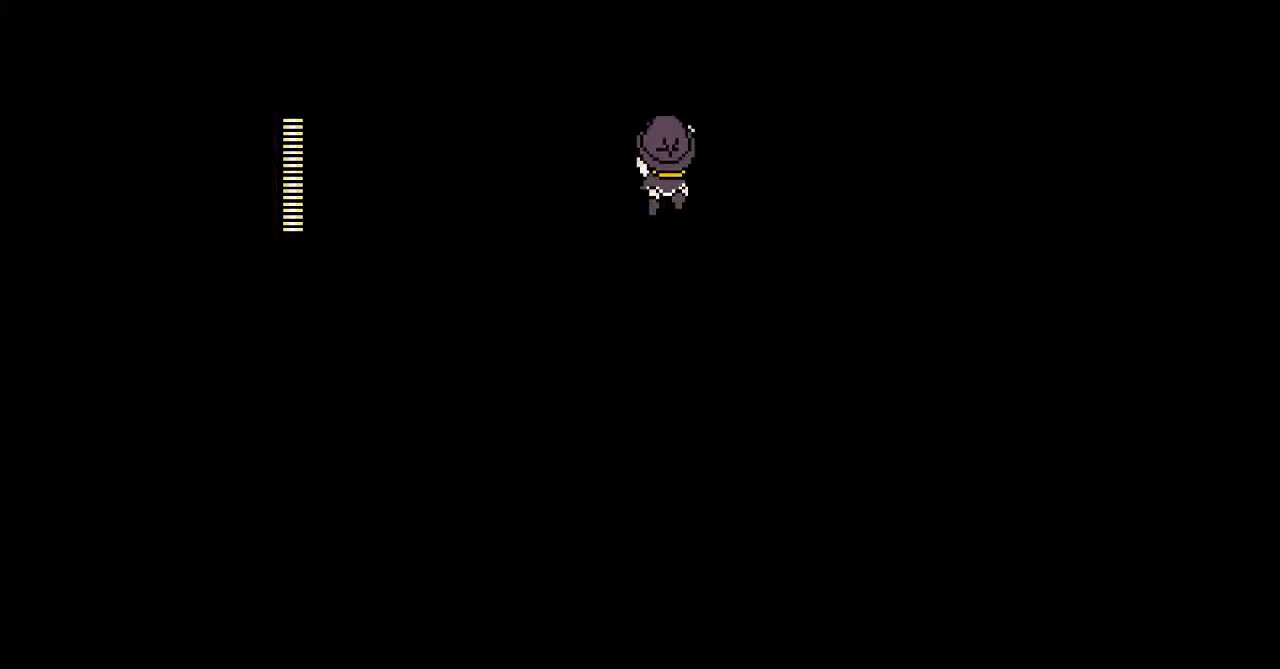
{"buttons": ["DPAD_UP"], "events": []}
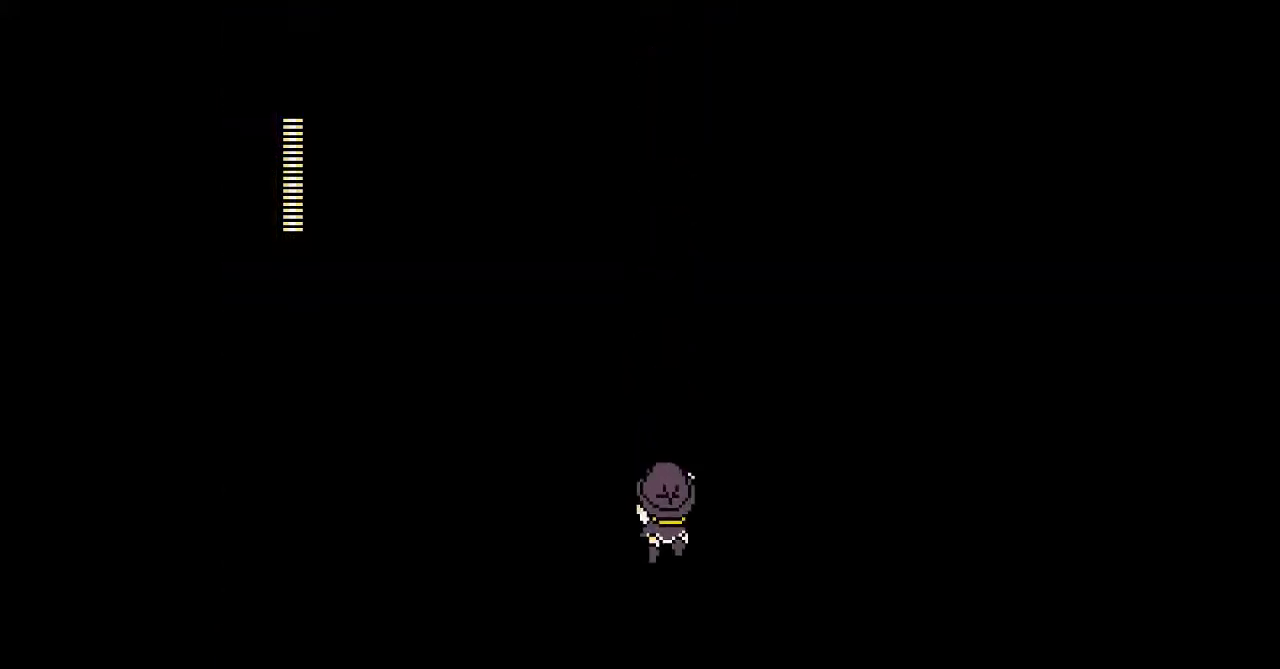
{"buttons": ["DPAD_UP"], "events": []}
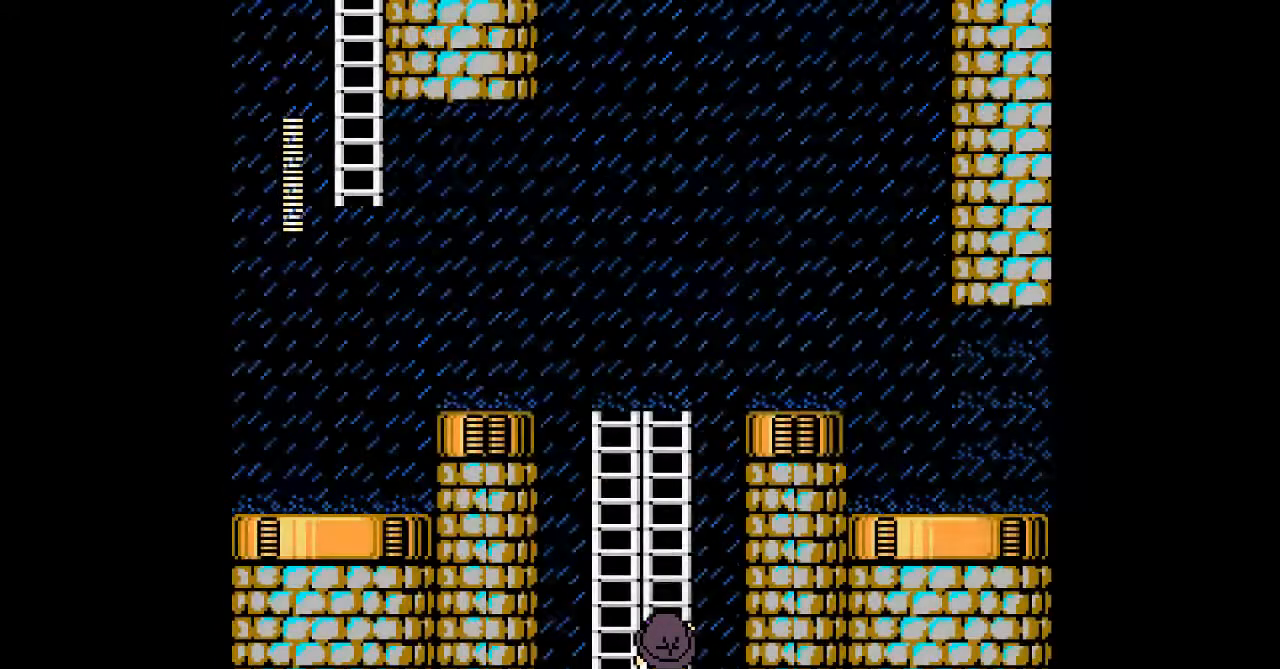
{"buttons": ["DPAD_UP"], "events": []}
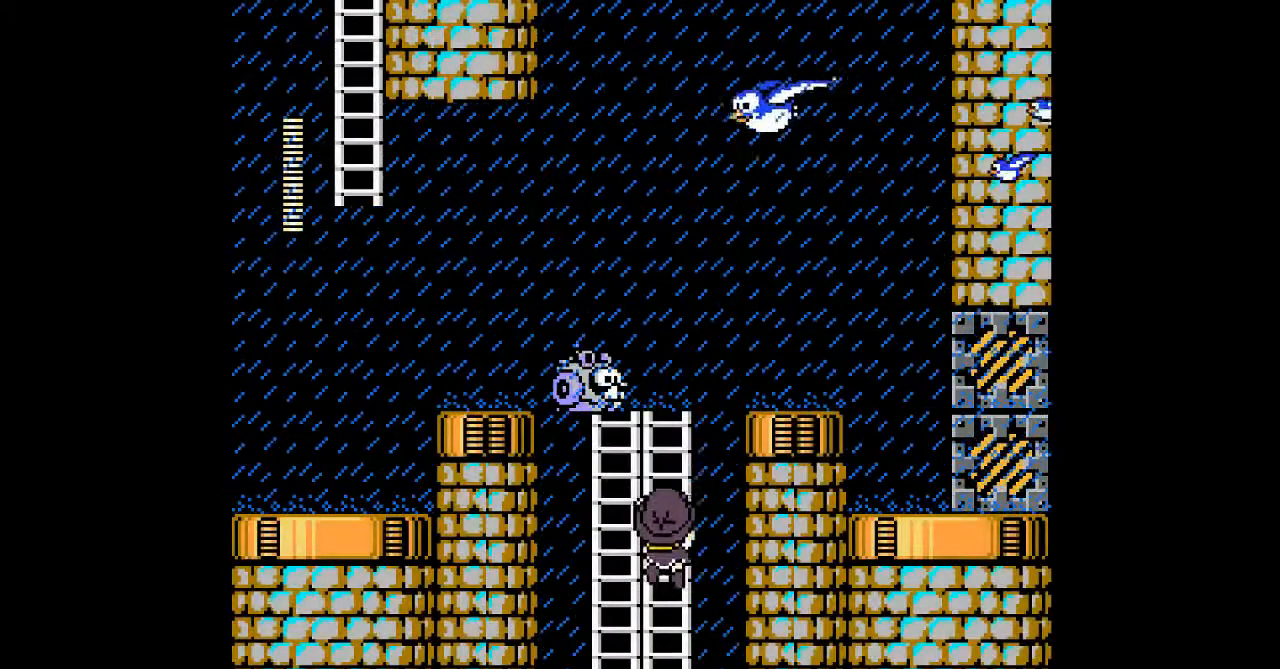
{"buttons": [], "events": [[233, "DPAD_UP", "up"]]}
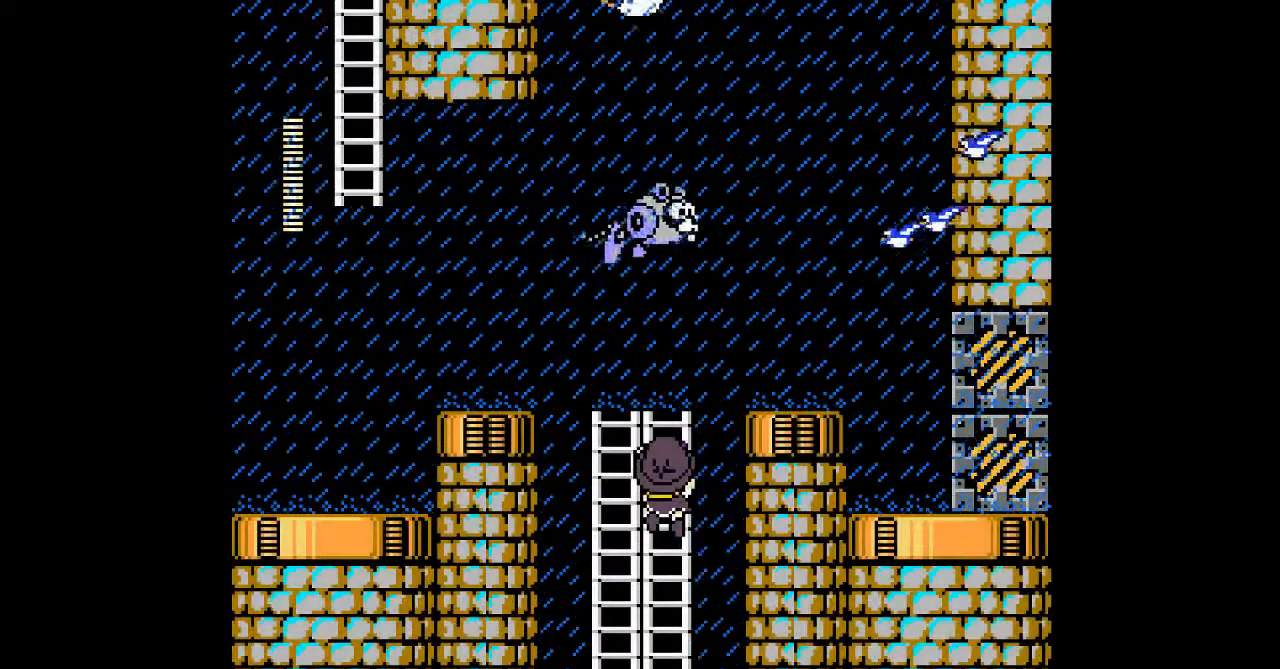
{"buttons": [], "events": []}
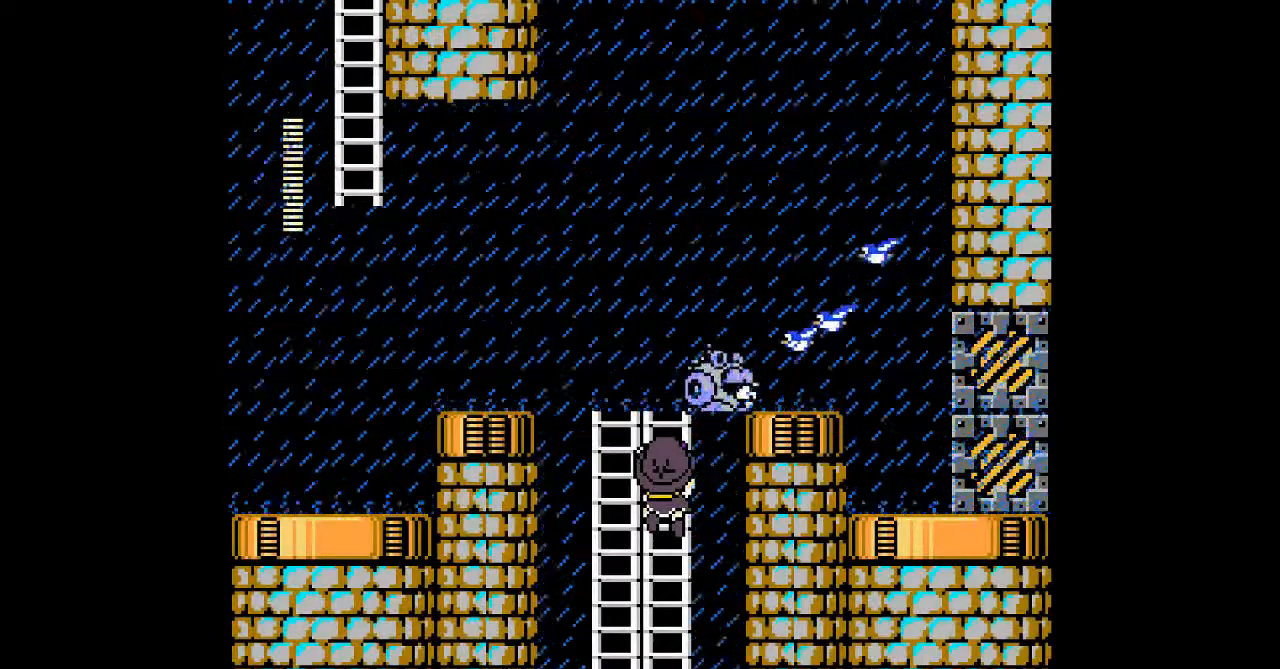
{"buttons": [], "events": []}